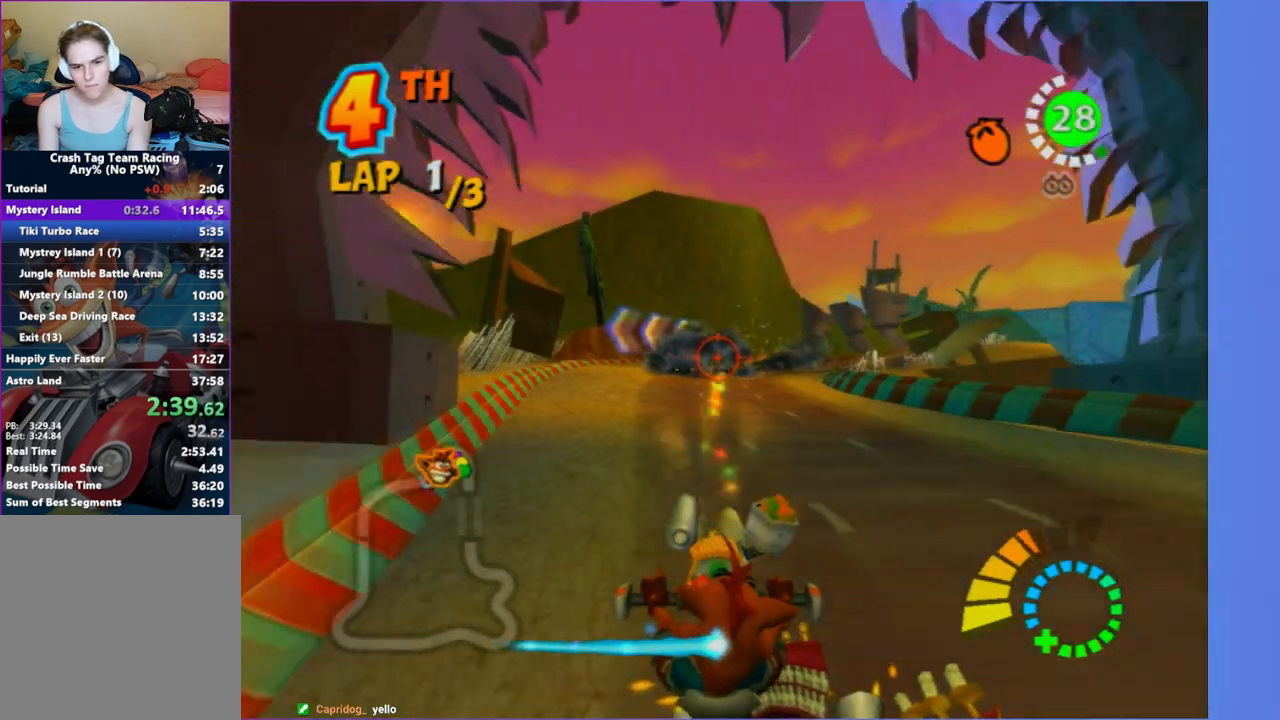
Gameplay with a controller (Xbox layout); each line is a JSON object with the inputs held at the frame after it. "button_events" lists button changes between this image and that frame as [ms after this image, input, new state], when the widget could be followed in between (sticks are given only as held states). Not read: L3 R3.
{"buttons": [], "left_stick": "up", "right_stick": "center", "button_events": [[400, "R2", "up"]]}
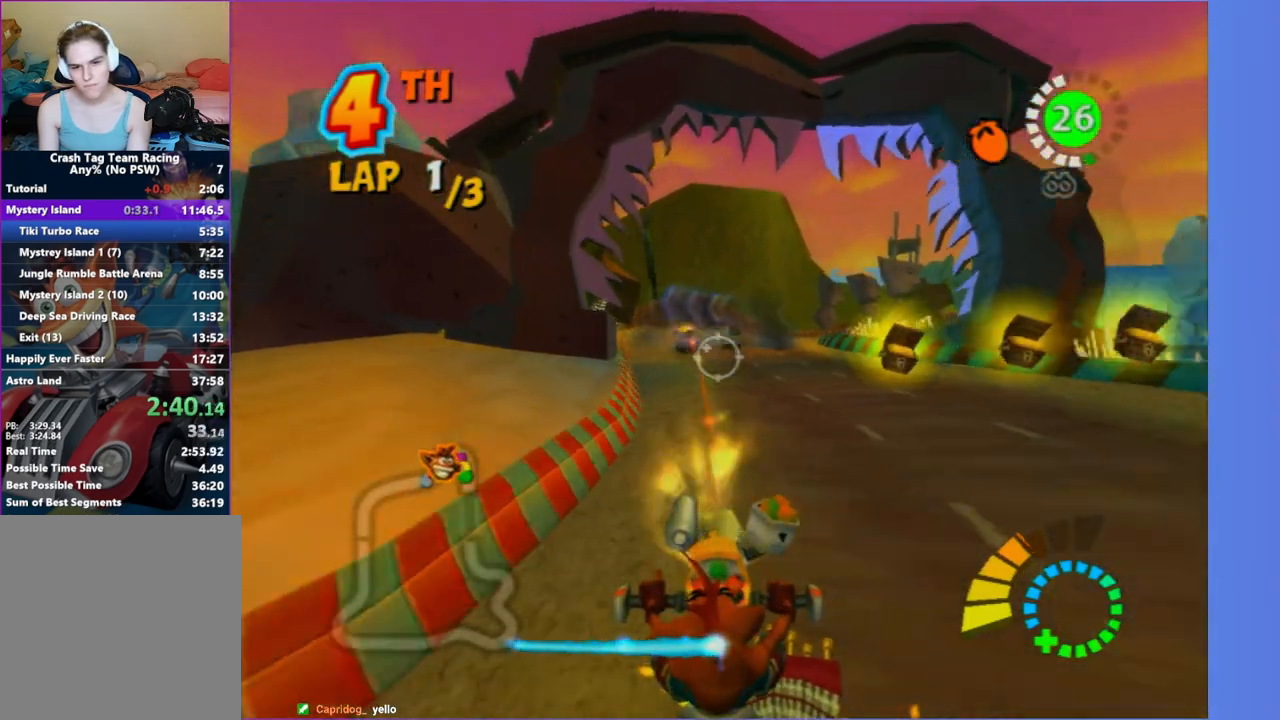
{"buttons": ["R2"], "left_stick": "up-right", "right_stick": "center", "button_events": [[150, "R2", "down"]]}
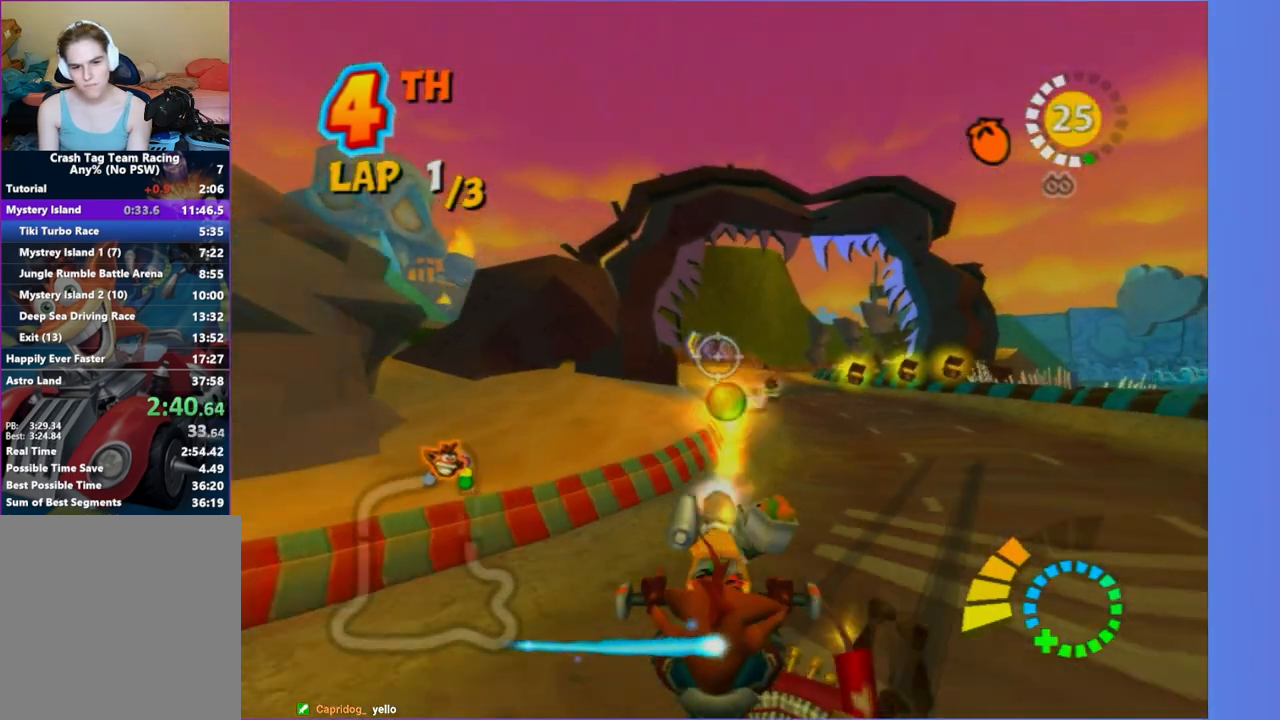
{"buttons": [], "left_stick": "up-right", "right_stick": "center", "button_events": [[100, "R2", "up"]]}
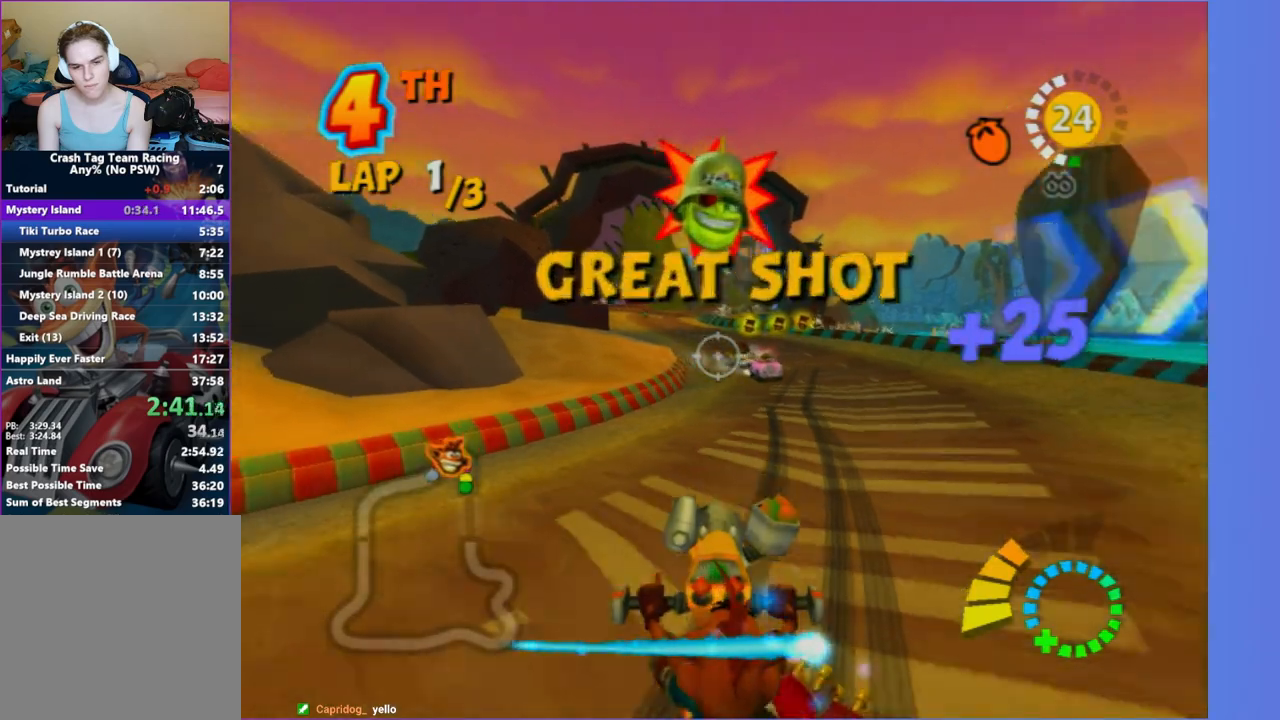
{"buttons": ["R2"], "left_stick": "right", "right_stick": "center", "button_events": [[300, "R2", "down"]]}
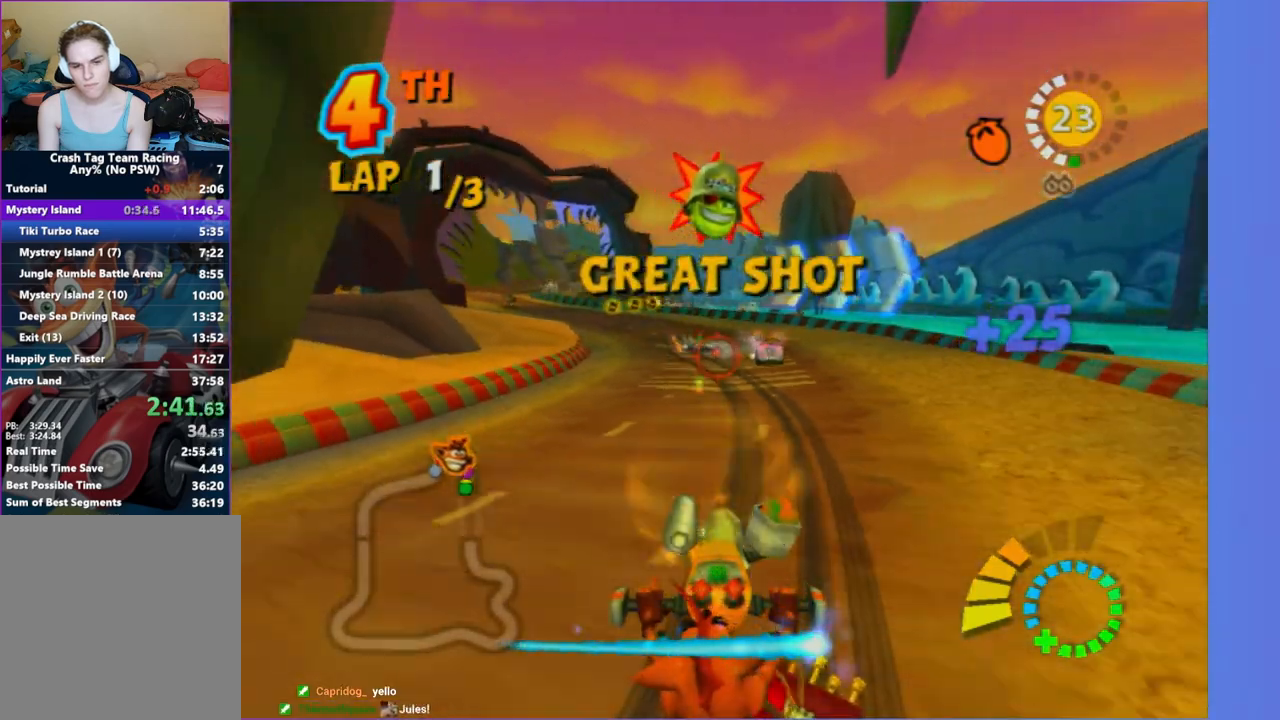
{"buttons": ["R2"], "left_stick": "up", "right_stick": "center", "button_events": [[383, "R2", "up"], [483, "R2", "down"]]}
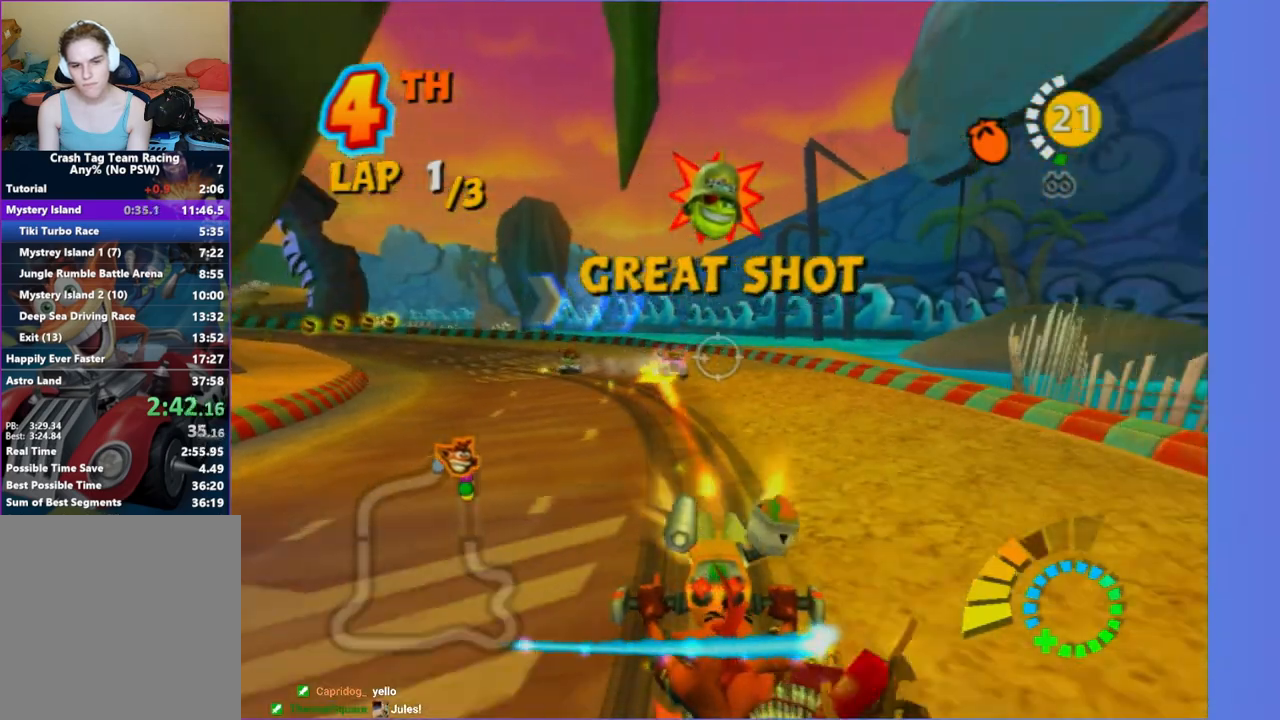
{"buttons": ["R2"], "left_stick": "right", "right_stick": "center", "button_events": []}
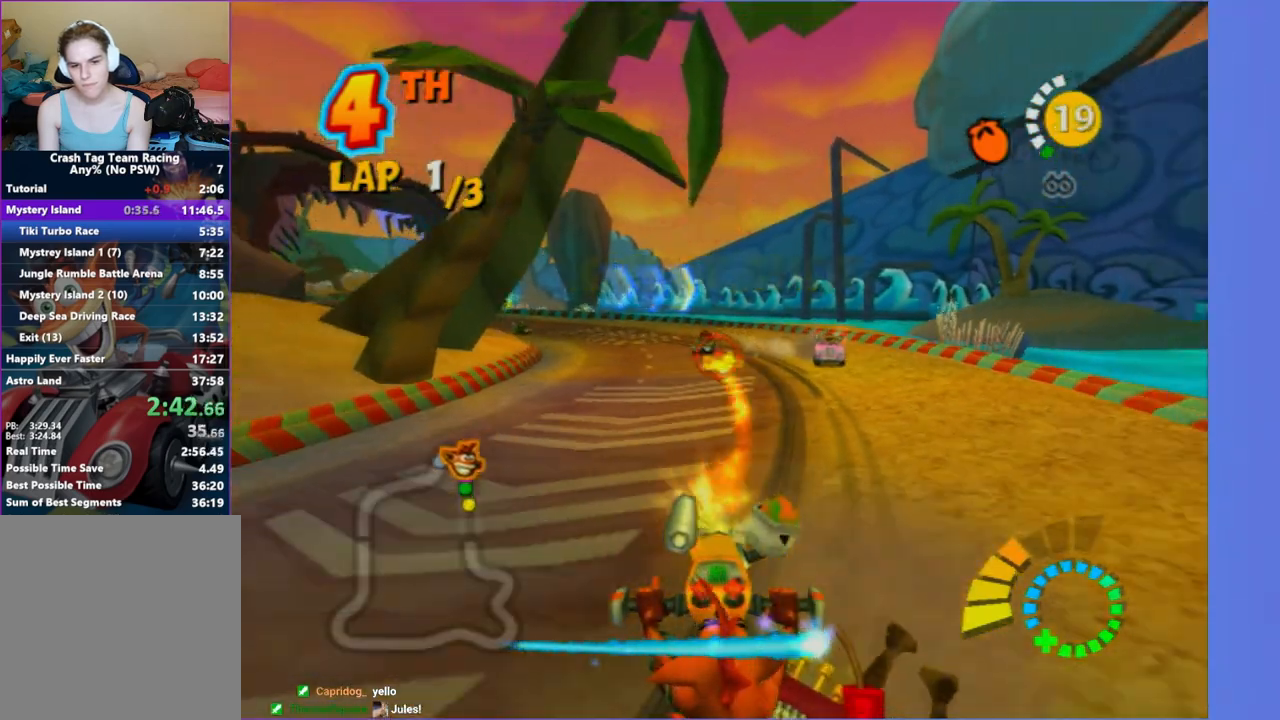
{"buttons": ["R2"], "left_stick": "center", "right_stick": "center", "button_events": [[50, "R2", "up"], [400, "R2", "down"]]}
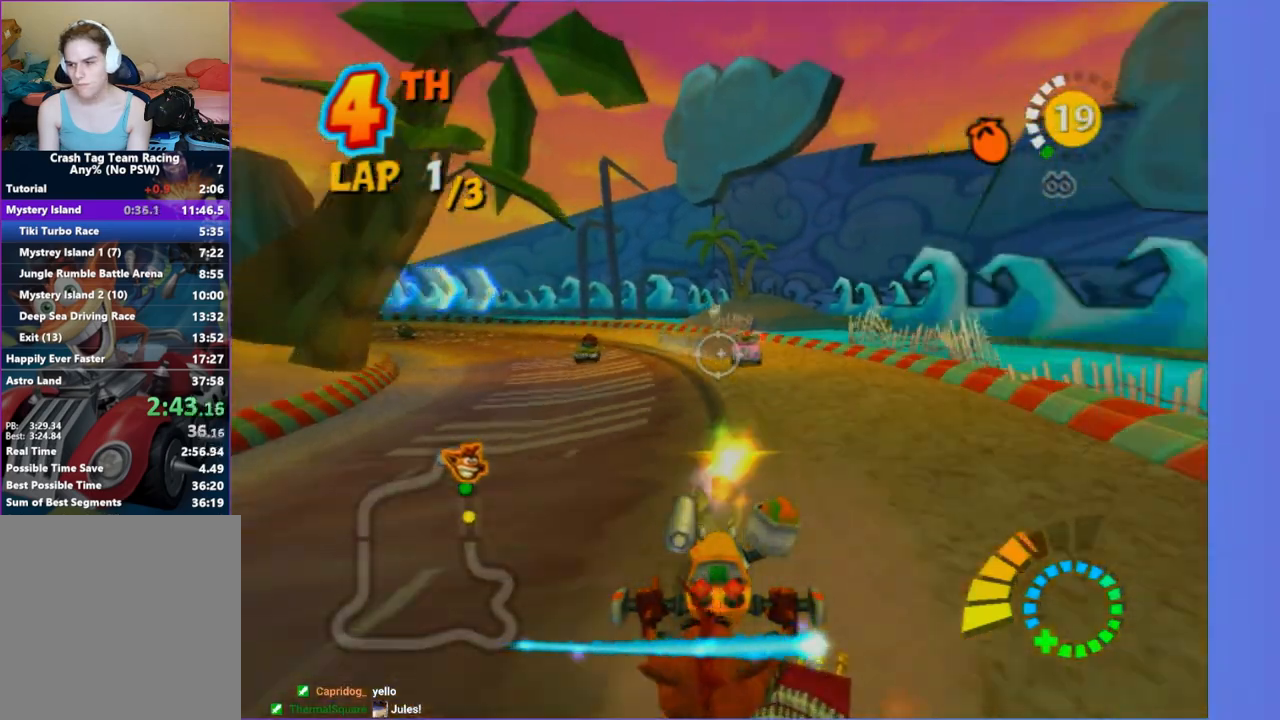
{"buttons": [], "left_stick": "center", "right_stick": "center", "button_events": [[250, "R2", "up"]]}
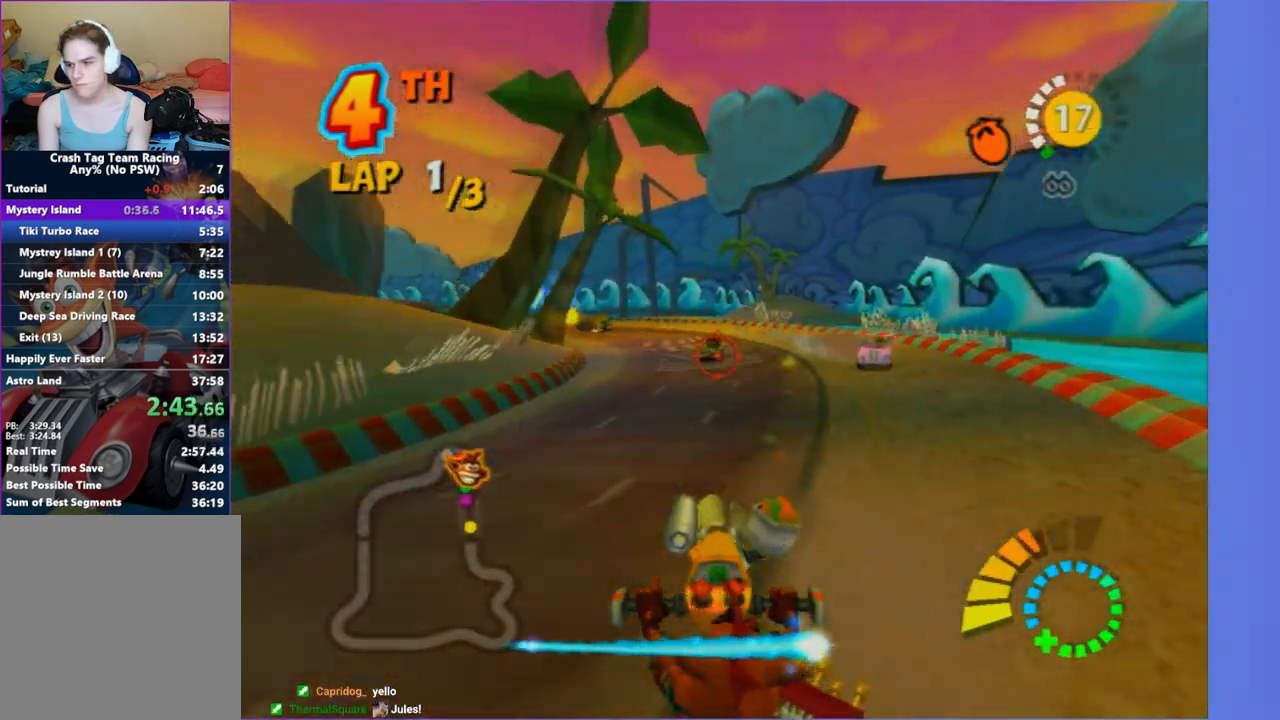
{"buttons": [], "left_stick": "center", "right_stick": "center", "button_events": [[200, "R2", "down"], [467, "R2", "up"]]}
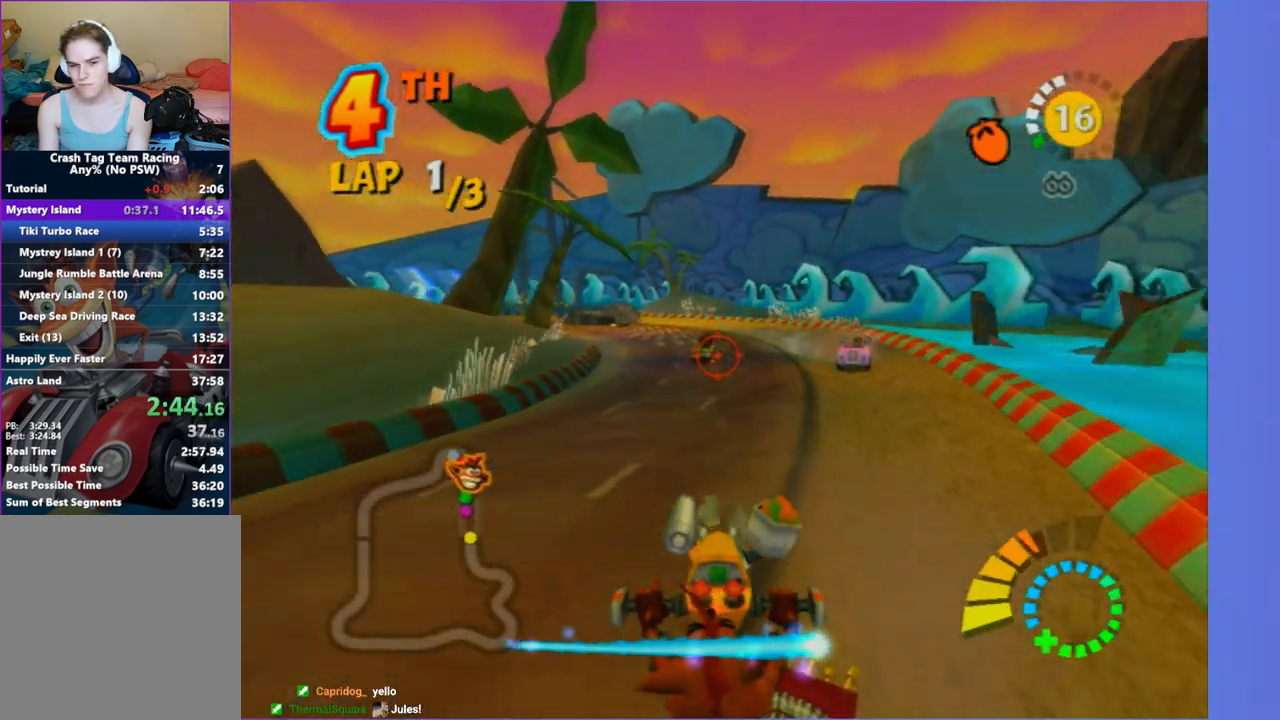
{"buttons": ["R2"], "left_stick": "right", "right_stick": "center", "button_events": [[317, "R2", "down"]]}
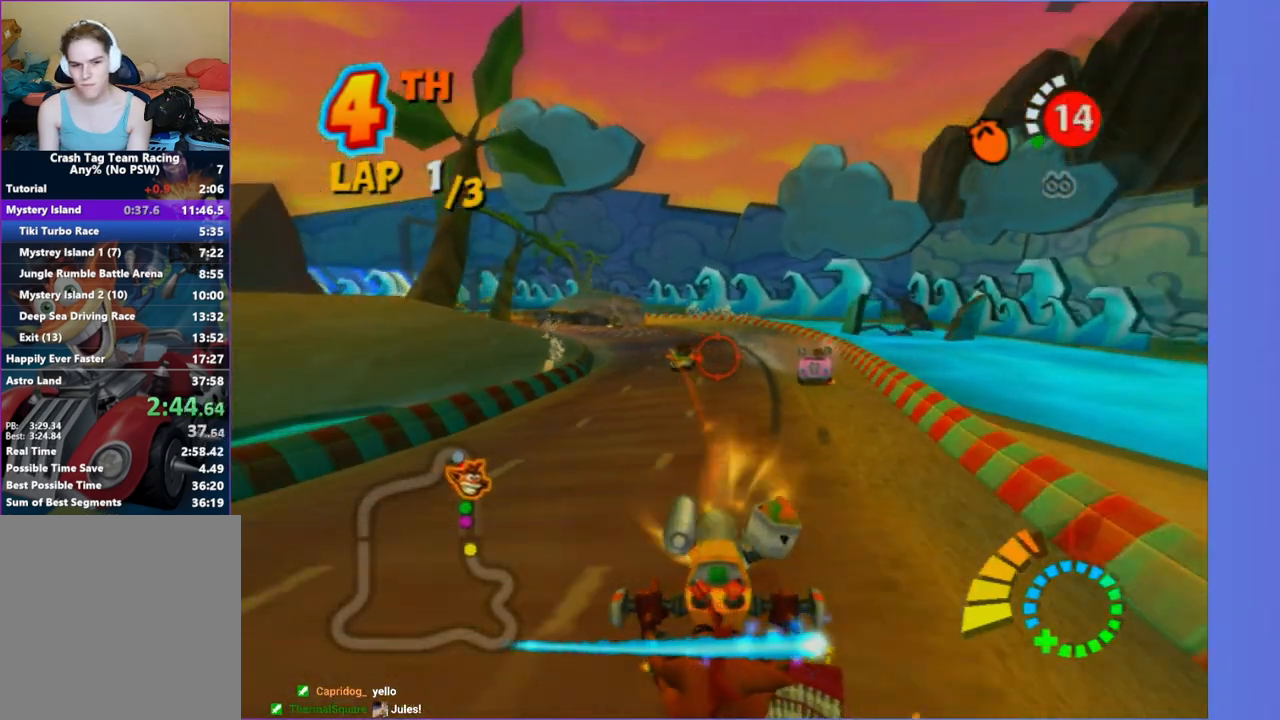
{"buttons": [], "left_stick": "up", "right_stick": "center", "button_events": [[233, "R2", "up"]]}
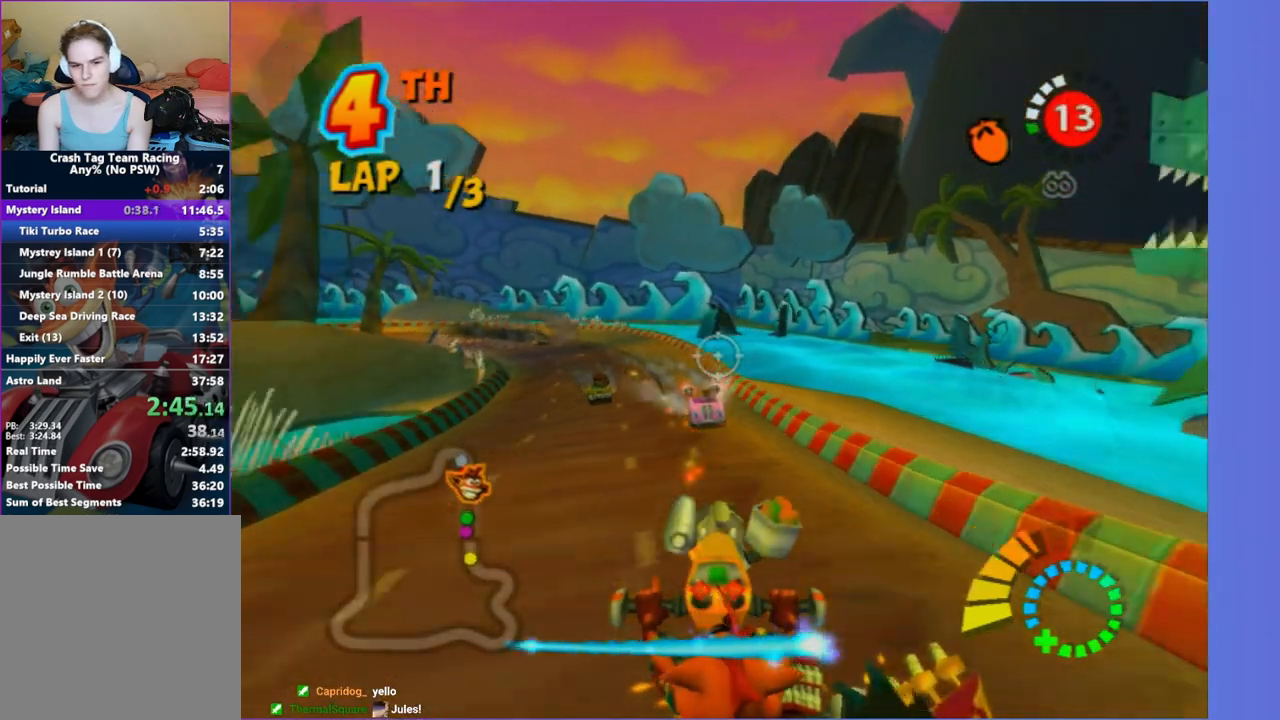
{"buttons": ["R2"], "left_stick": "up", "right_stick": "center", "button_events": [[217, "R2", "down"]]}
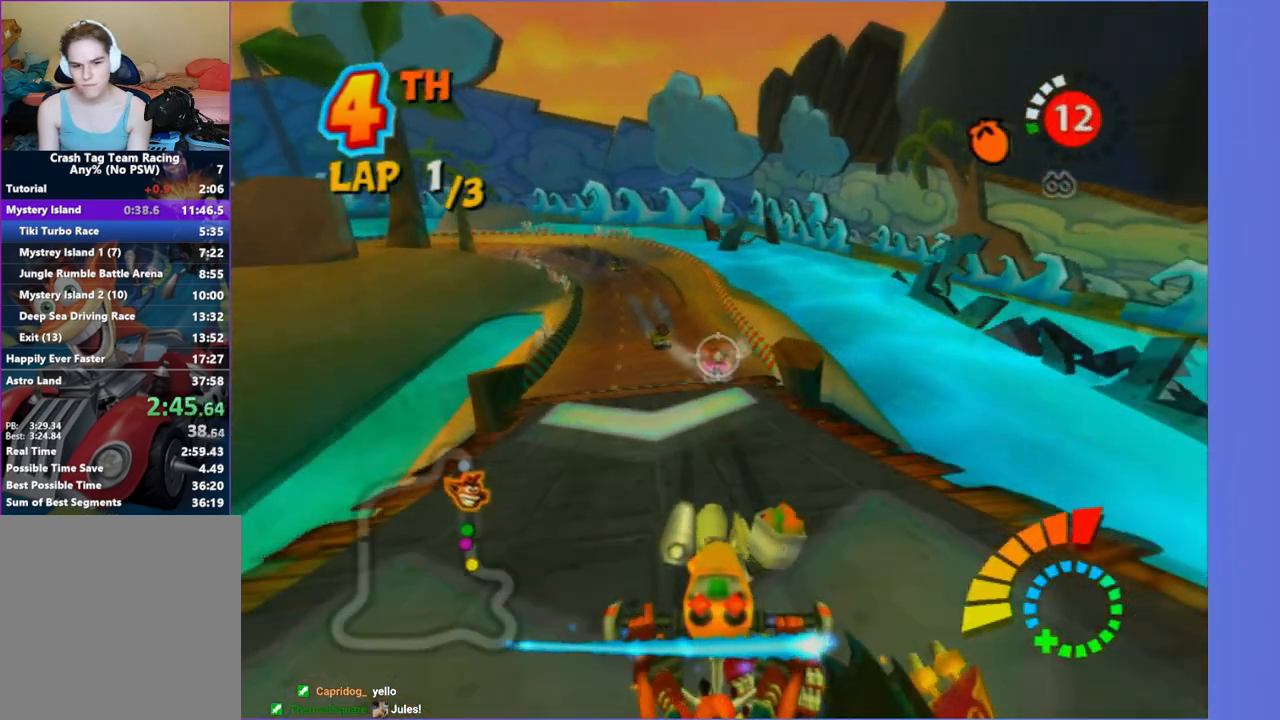
{"buttons": ["R2"], "left_stick": "up-right", "right_stick": "center", "button_events": []}
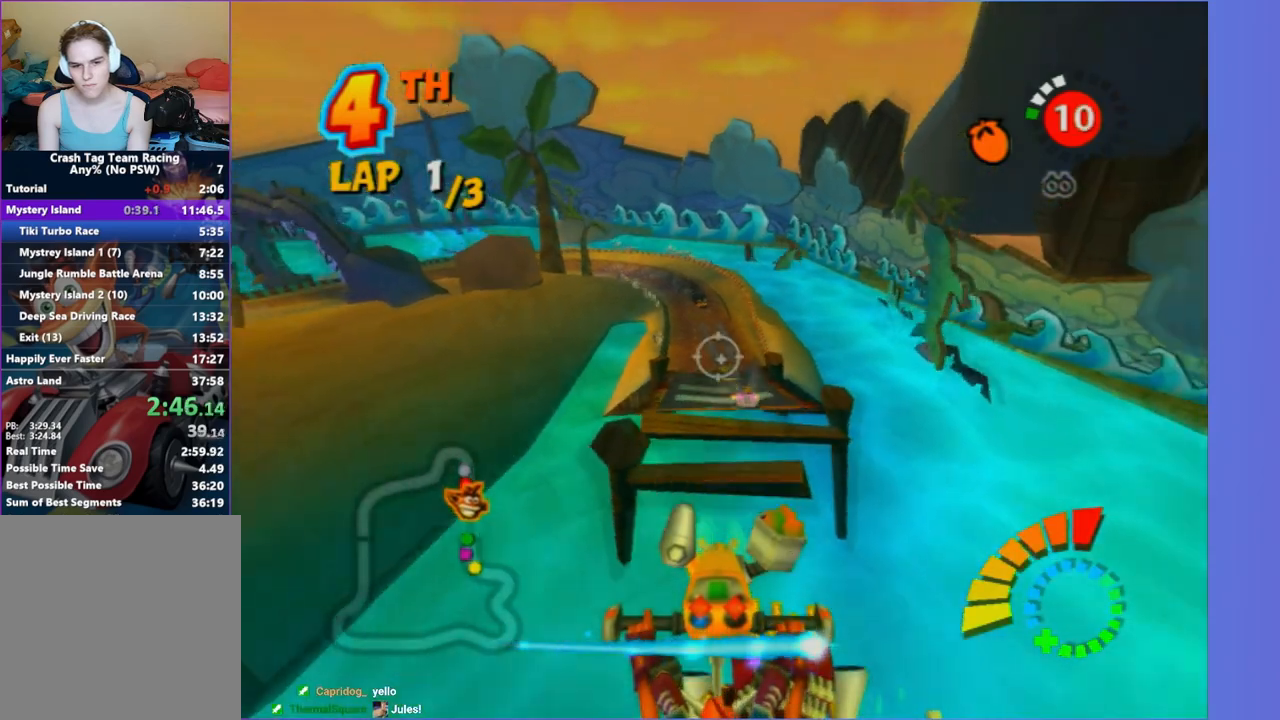
{"buttons": [], "left_stick": "down-right", "right_stick": "center", "button_events": [[200, "R2", "up"]]}
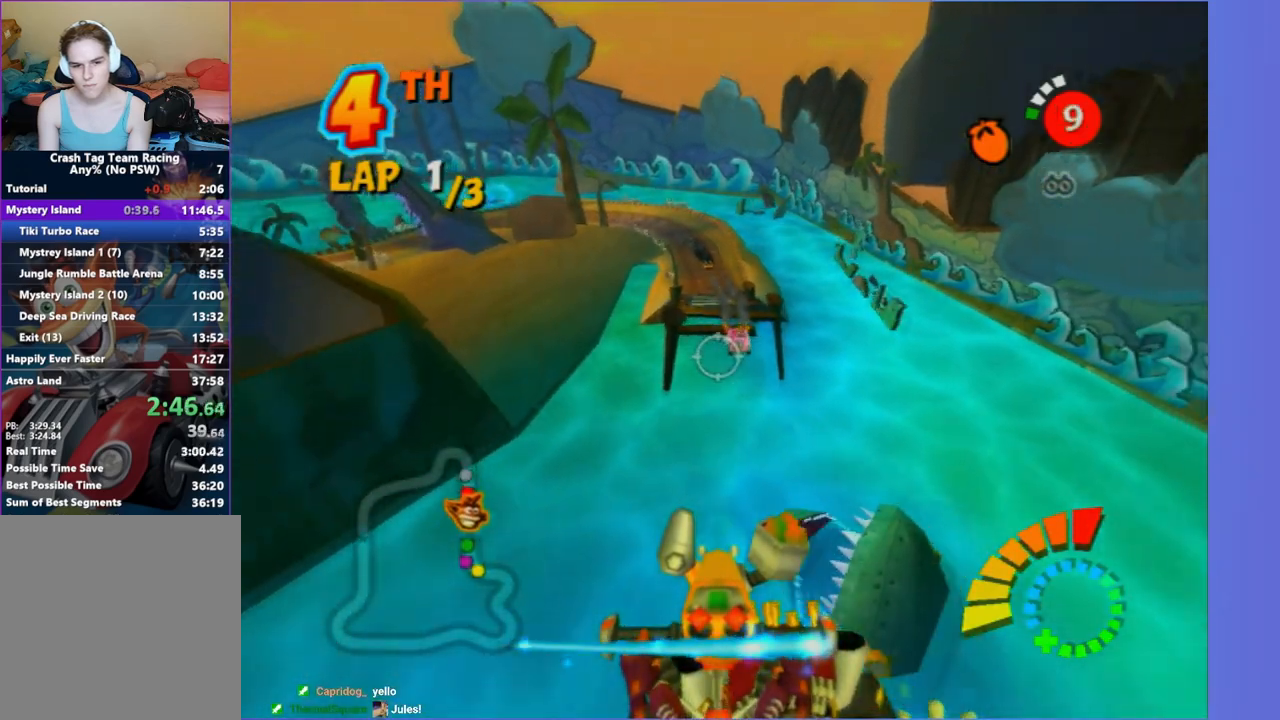
{"buttons": ["R2"], "left_stick": "center", "right_stick": "center", "button_events": [[33, "R2", "down"]]}
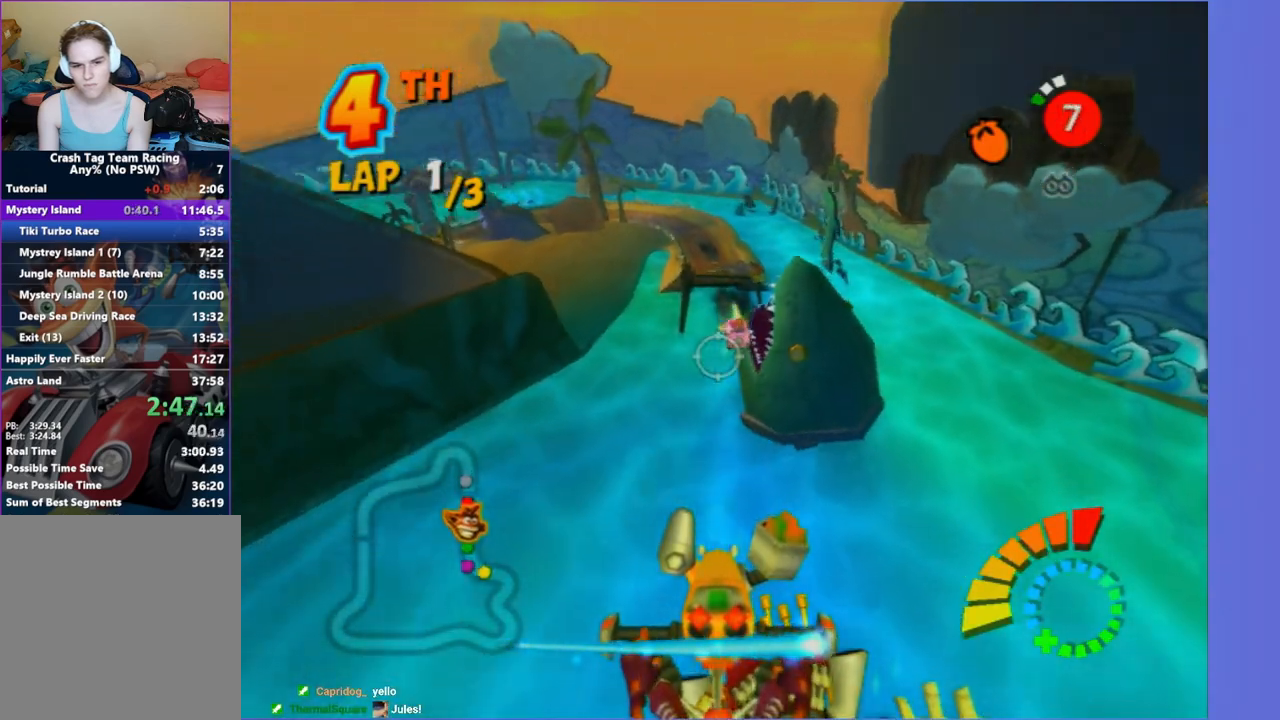
{"buttons": ["R2"], "left_stick": "down-left", "right_stick": "center", "button_events": [[33, "R2", "up"], [267, "R2", "down"]]}
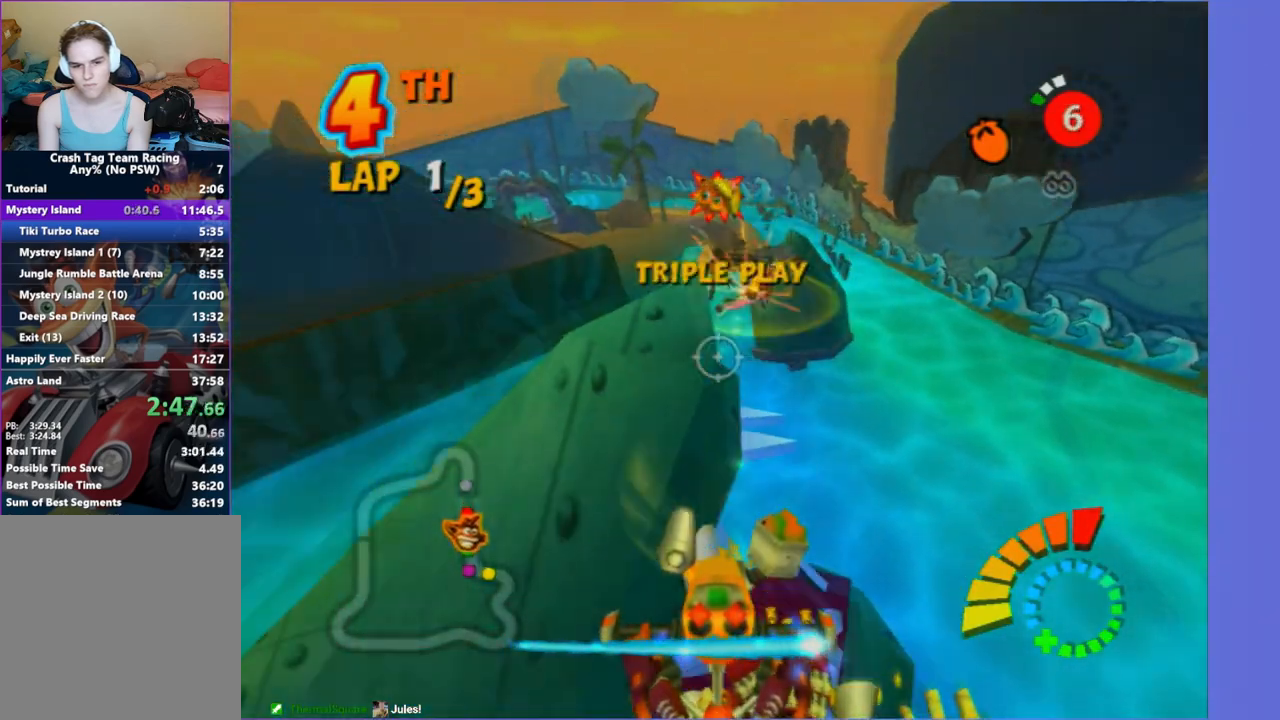
{"buttons": [], "left_stick": "right", "right_stick": "center", "button_events": [[183, "R2", "up"]]}
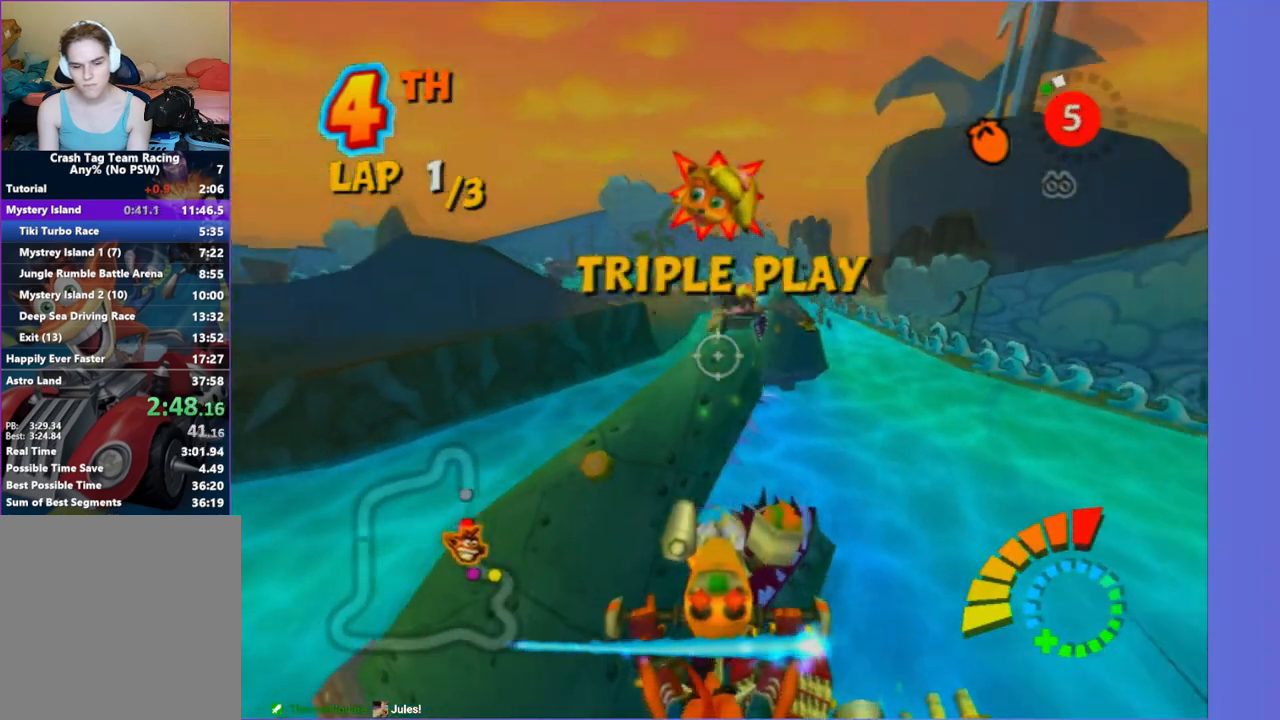
{"buttons": [], "left_stick": "right", "right_stick": "center", "button_events": []}
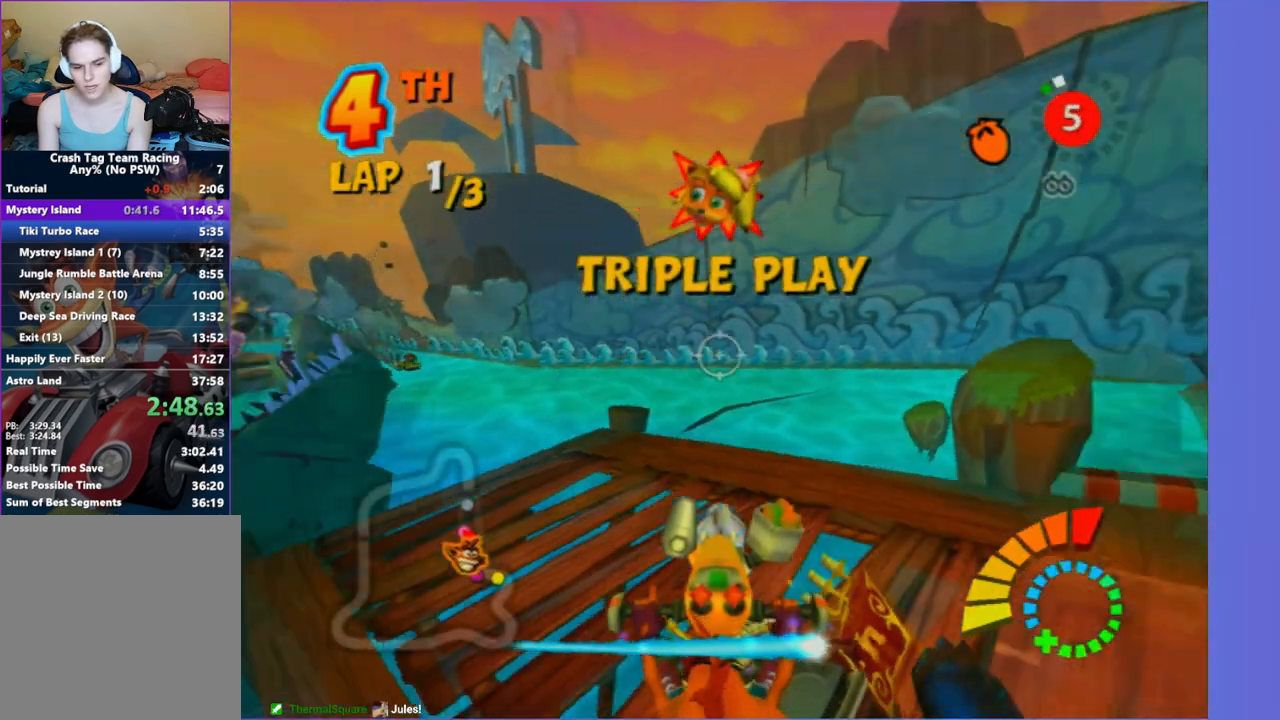
{"buttons": [], "left_stick": "up-right", "right_stick": "center", "button_events": []}
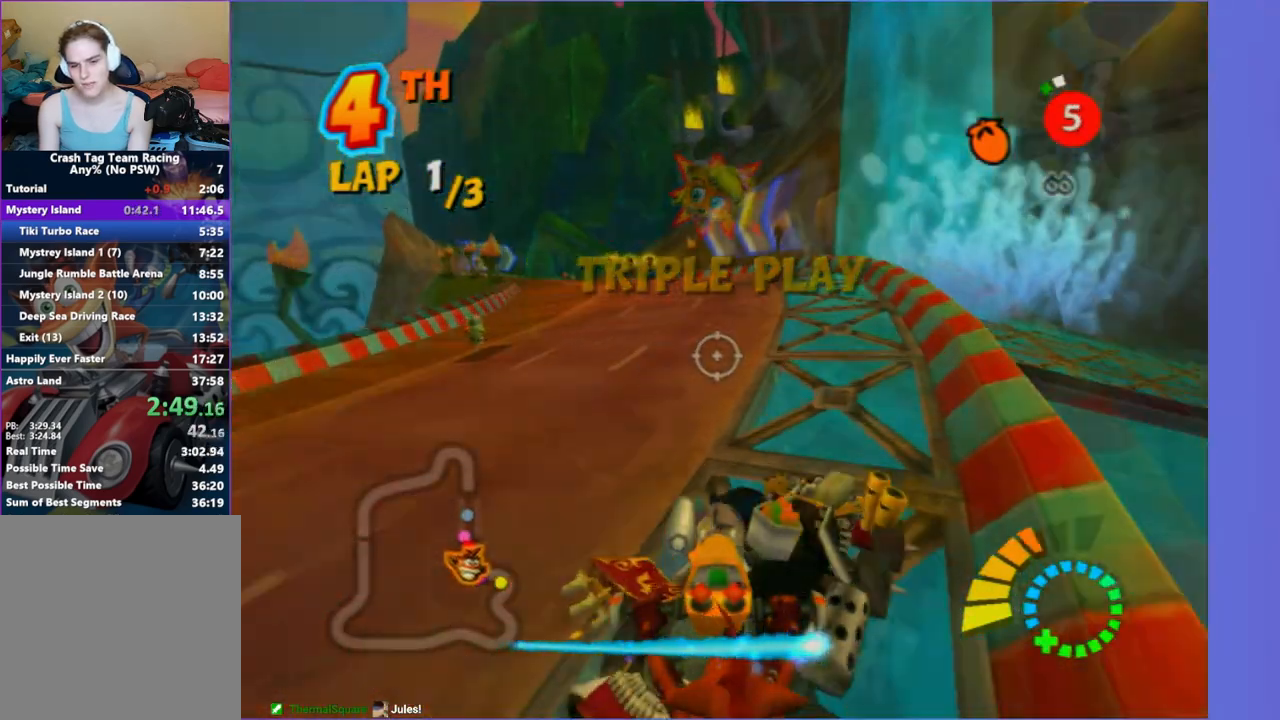
{"buttons": [], "left_stick": "left", "right_stick": "center", "button_events": []}
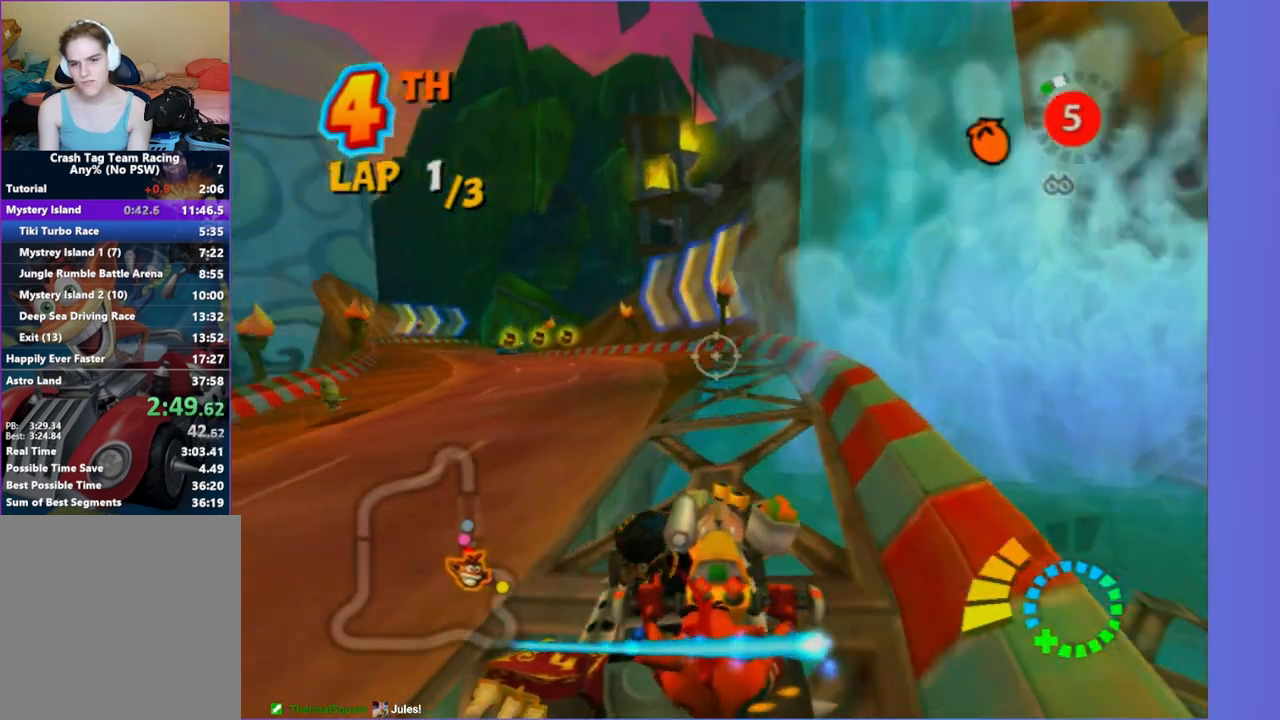
{"buttons": [], "left_stick": "up-left", "right_stick": "center", "button_events": []}
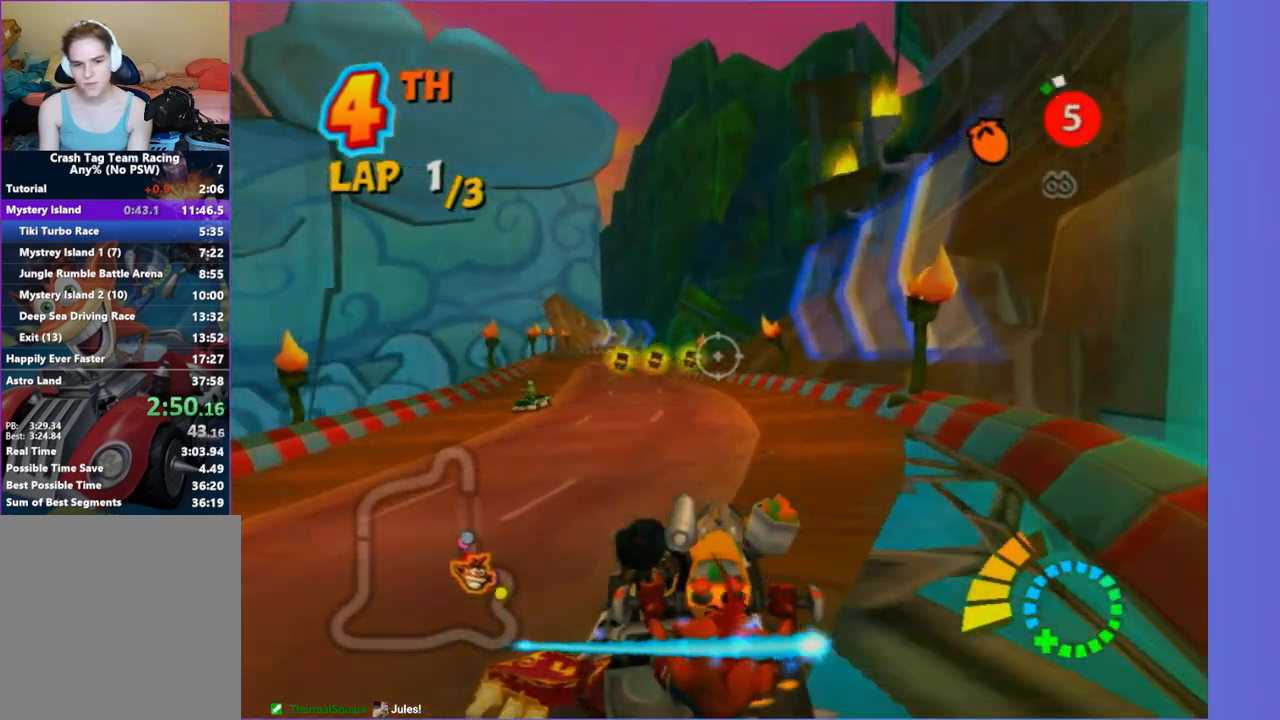
{"buttons": [], "left_stick": "down-left", "right_stick": "center", "button_events": []}
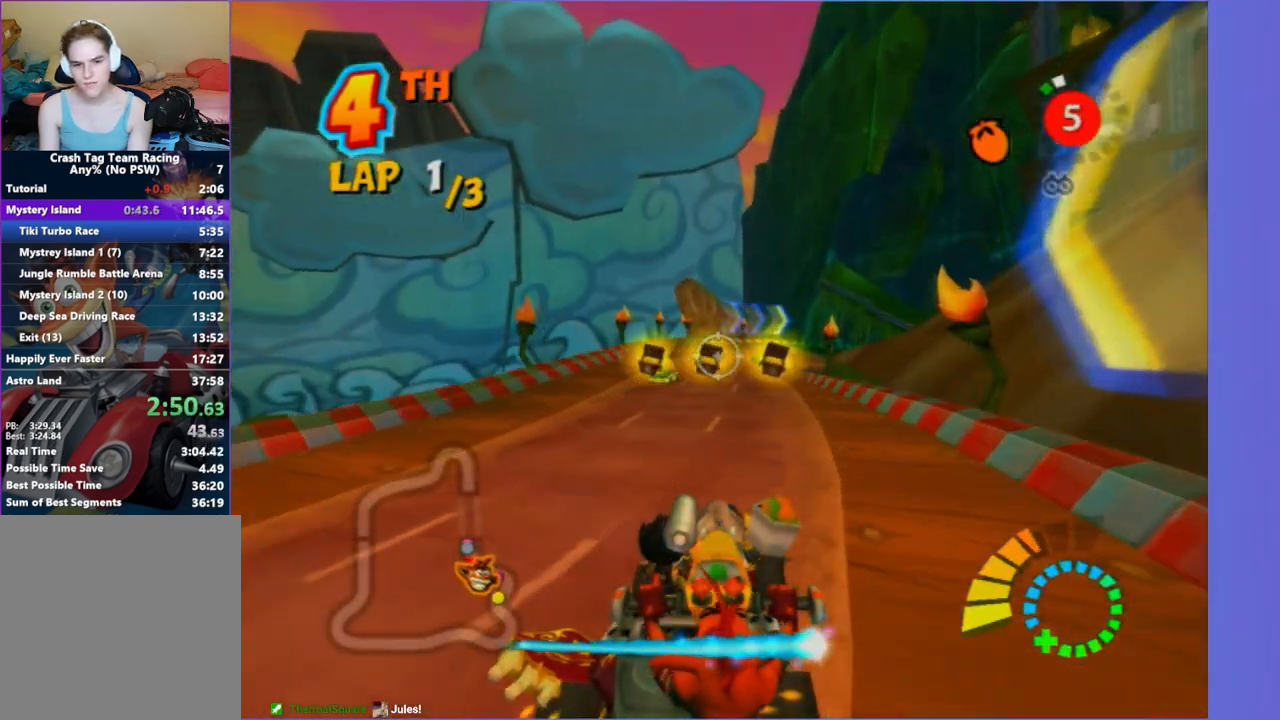
{"buttons": [], "left_stick": "right", "right_stick": "center", "button_events": []}
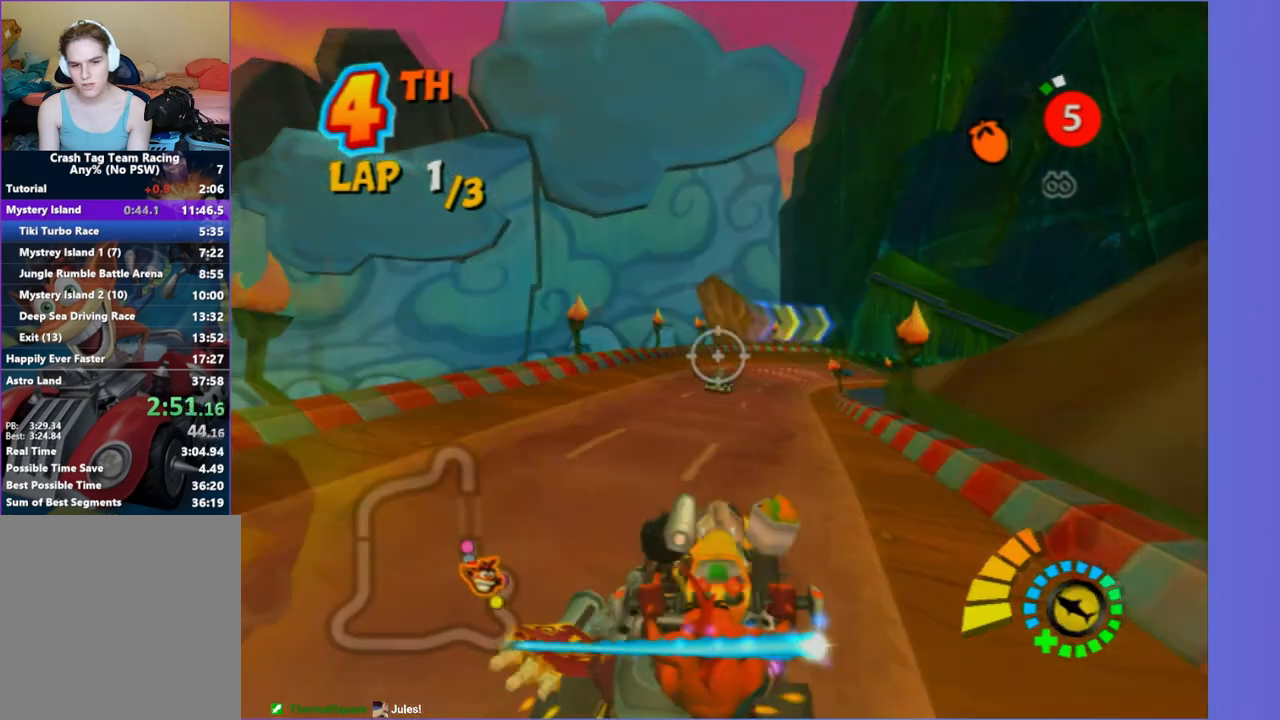
{"buttons": [], "left_stick": "center", "right_stick": "center", "button_events": [[150, "B", "down"], [333, "B", "up"]]}